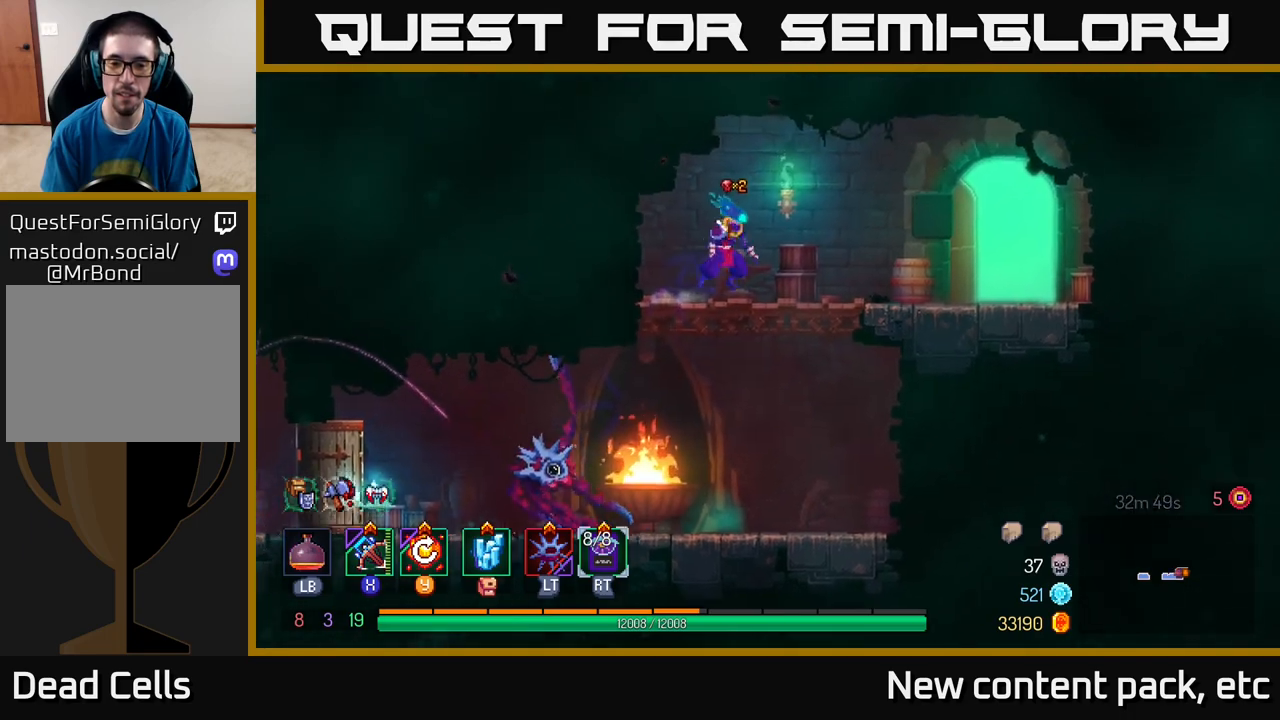
Gameplay with a controller (Xbox layout); each line is a JSON object with the inputs held at the frame after it. "events" lists button and stick changes between this image and that frame as [ms after this image, input, new state], when the widget could be followed in between.
{"buttons": [], "left_stick": "right", "right_stick": "center", "events": [[50, "B", "down"], [167, "B", "up"], [217, "B", "down"], [333, "B", "up"]]}
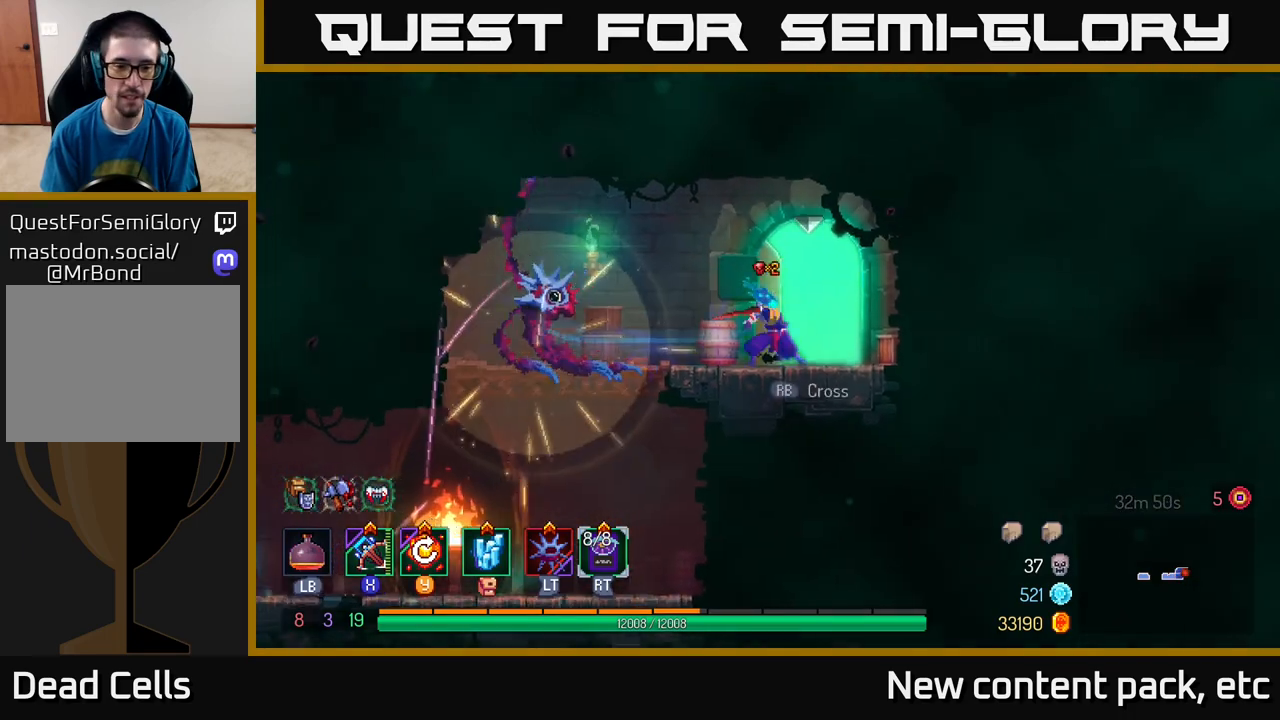
{"buttons": [], "left_stick": "center", "right_stick": "center", "events": [[33, "R1", "down"], [100, "R1", "up"], [183, "R1", "down"], [250, "R1", "up"], [350, "left_stick", "center"]]}
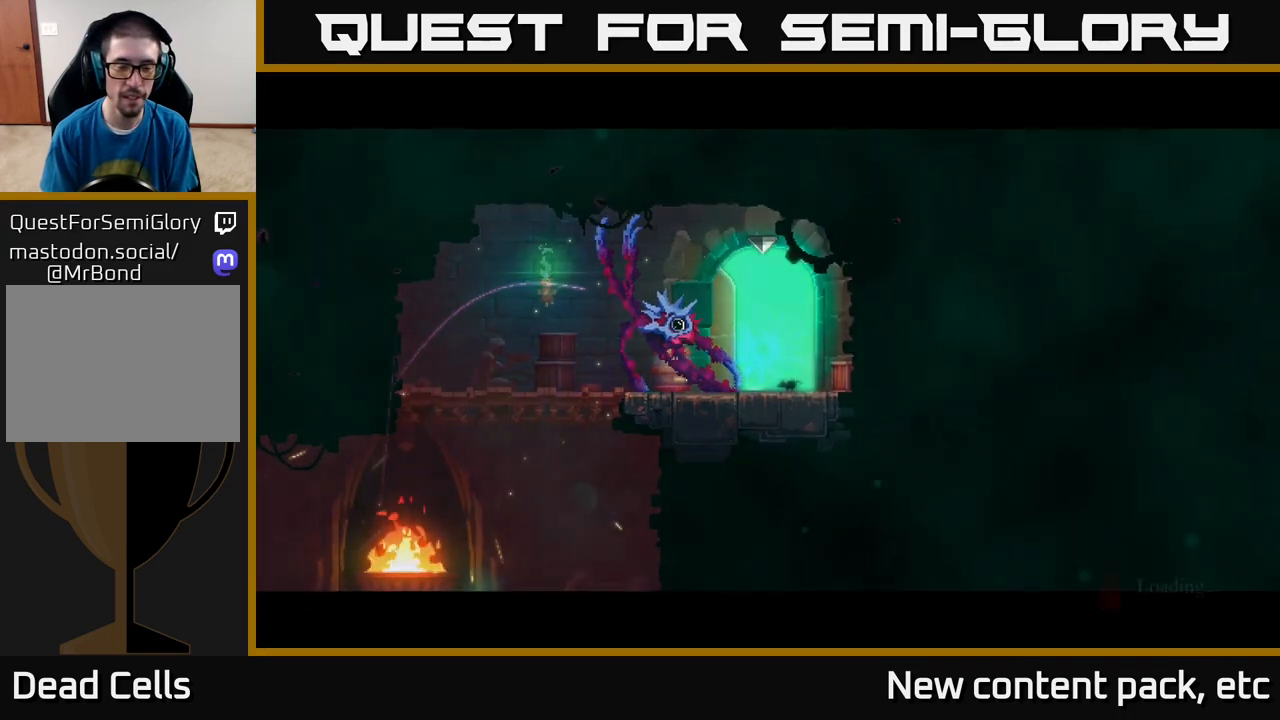
{"buttons": [], "left_stick": "center", "right_stick": "center", "events": []}
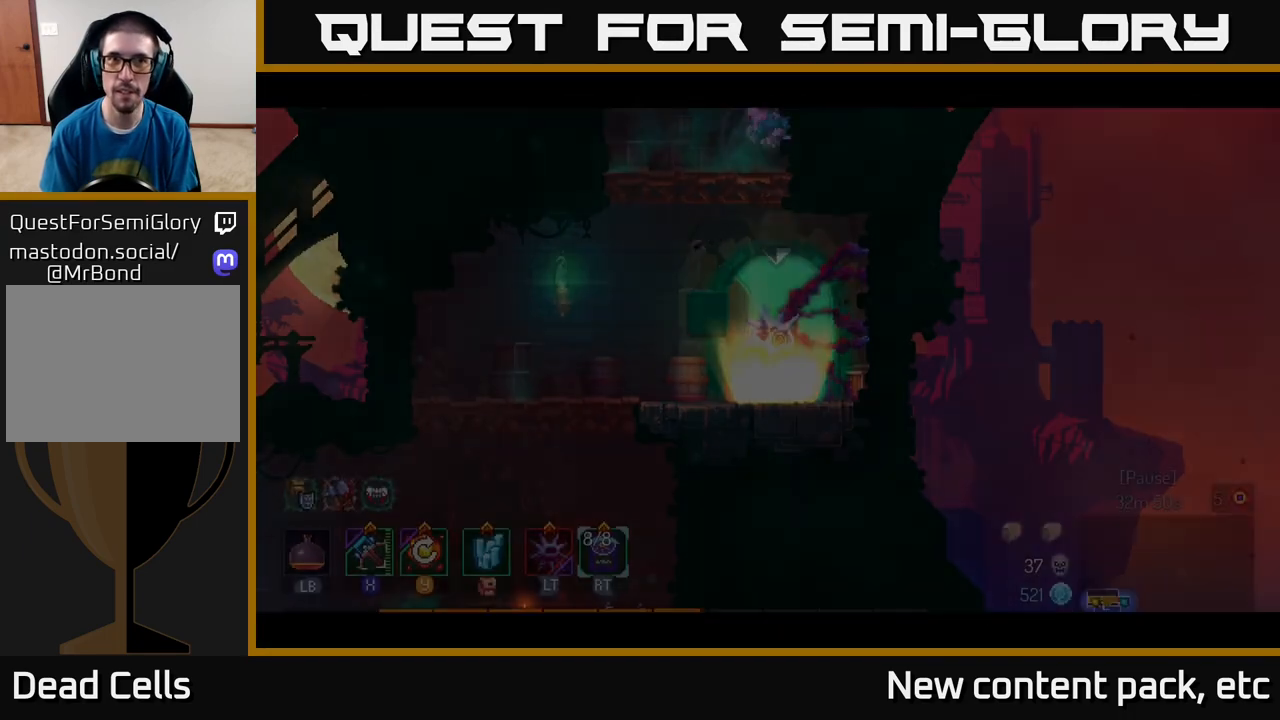
{"buttons": [], "left_stick": "center", "right_stick": "center", "events": []}
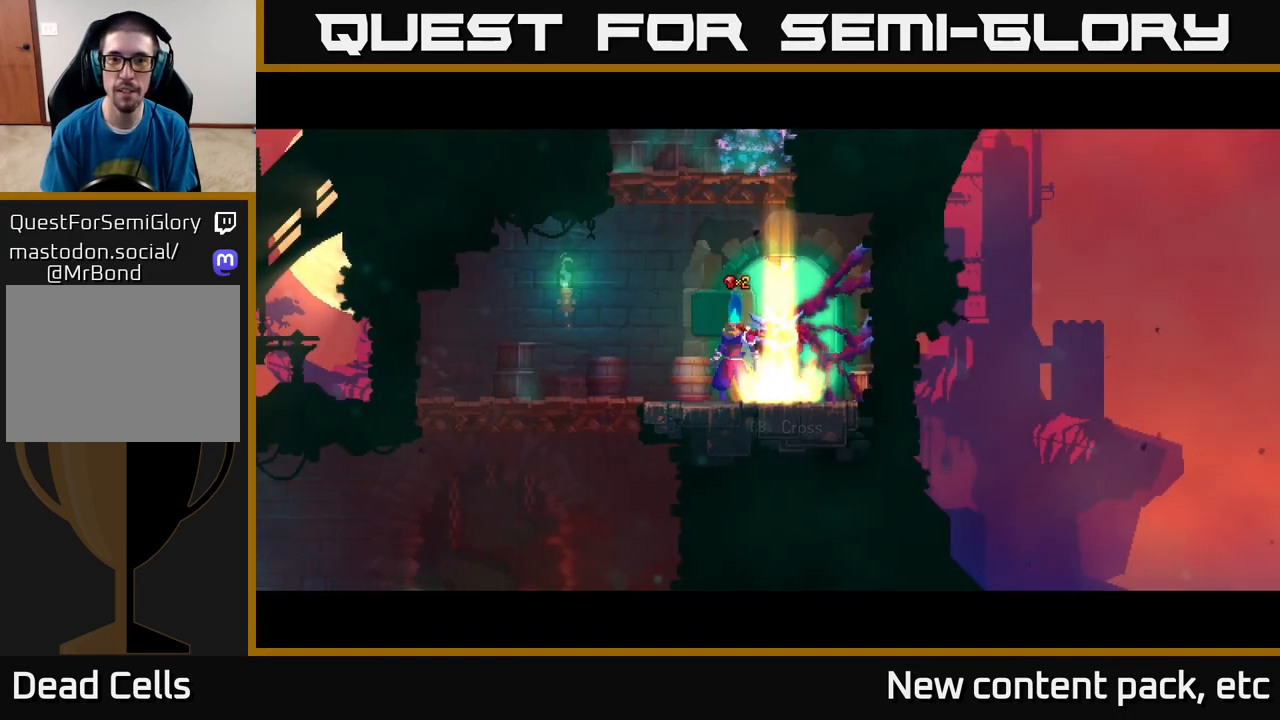
{"buttons": [], "left_stick": "right", "right_stick": "center", "events": [[17, "left_stick", "left"], [83, "A", "down"], [200, "A", "up"], [267, "A", "down"], [267, "left_stick", "right"], [417, "A", "up"]]}
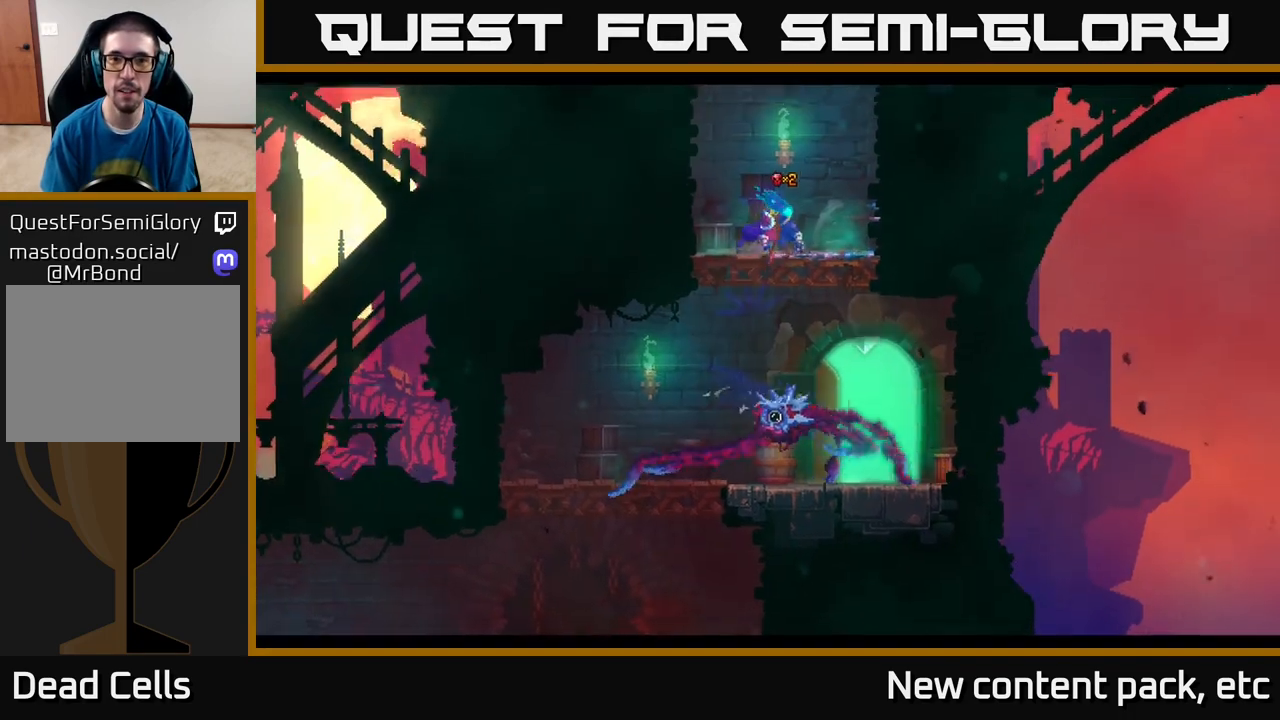
{"buttons": ["A"], "left_stick": "right", "right_stick": "center", "events": [[33, "left_stick", "center"], [233, "left_stick", "right"], [317, "A", "down"]]}
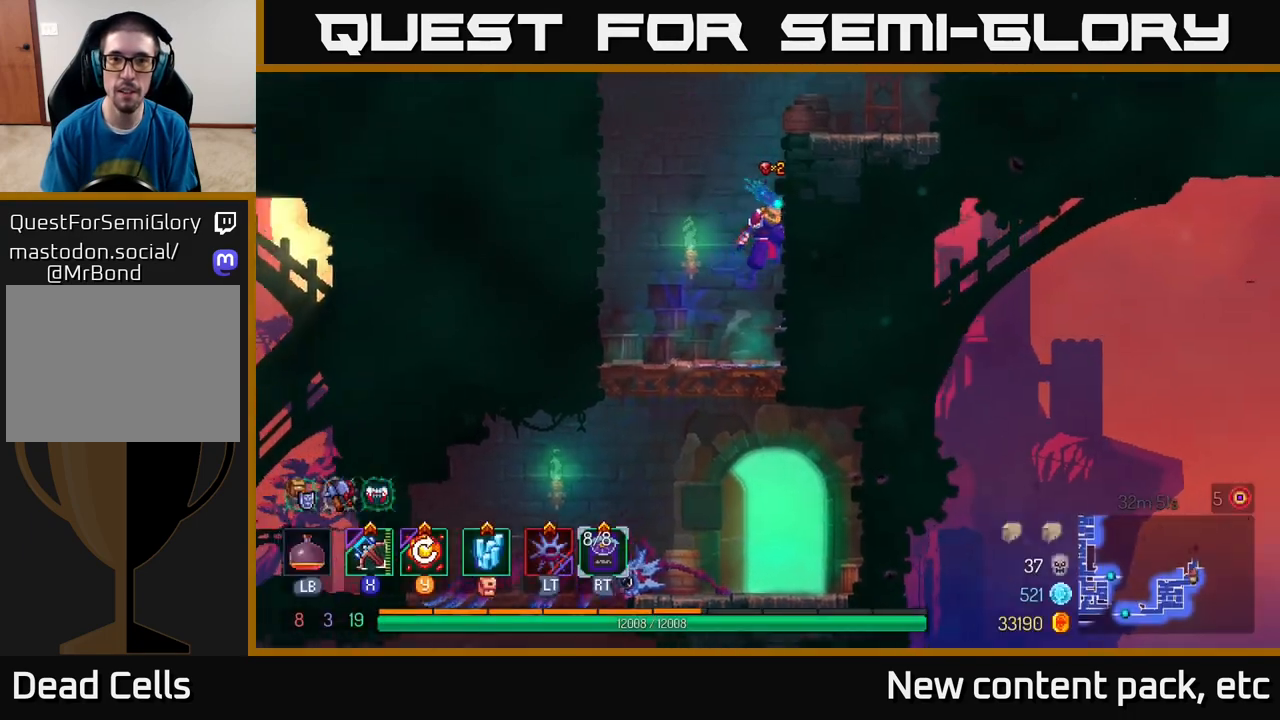
{"buttons": [], "left_stick": "right", "right_stick": "center", "events": [[33, "A", "up"]]}
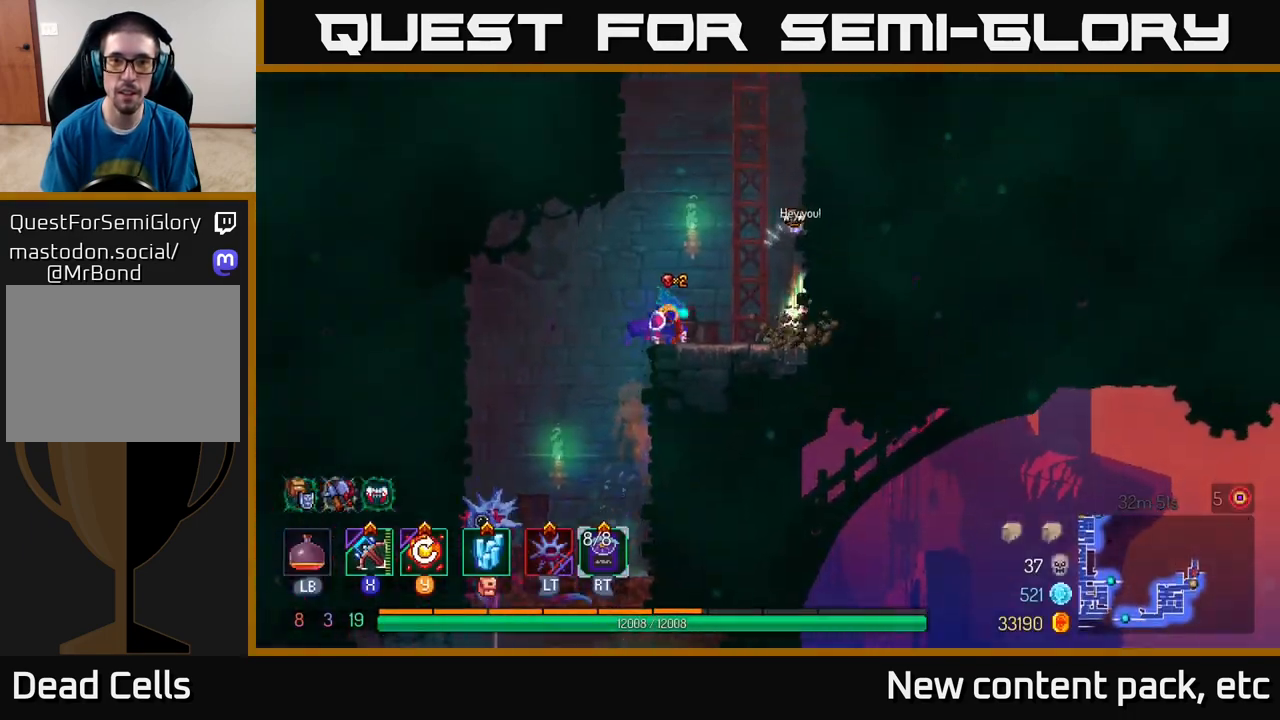
{"buttons": [], "left_stick": "center", "right_stick": "center", "events": [[83, "A", "down"], [250, "A", "up"], [400, "left_stick", "center"]]}
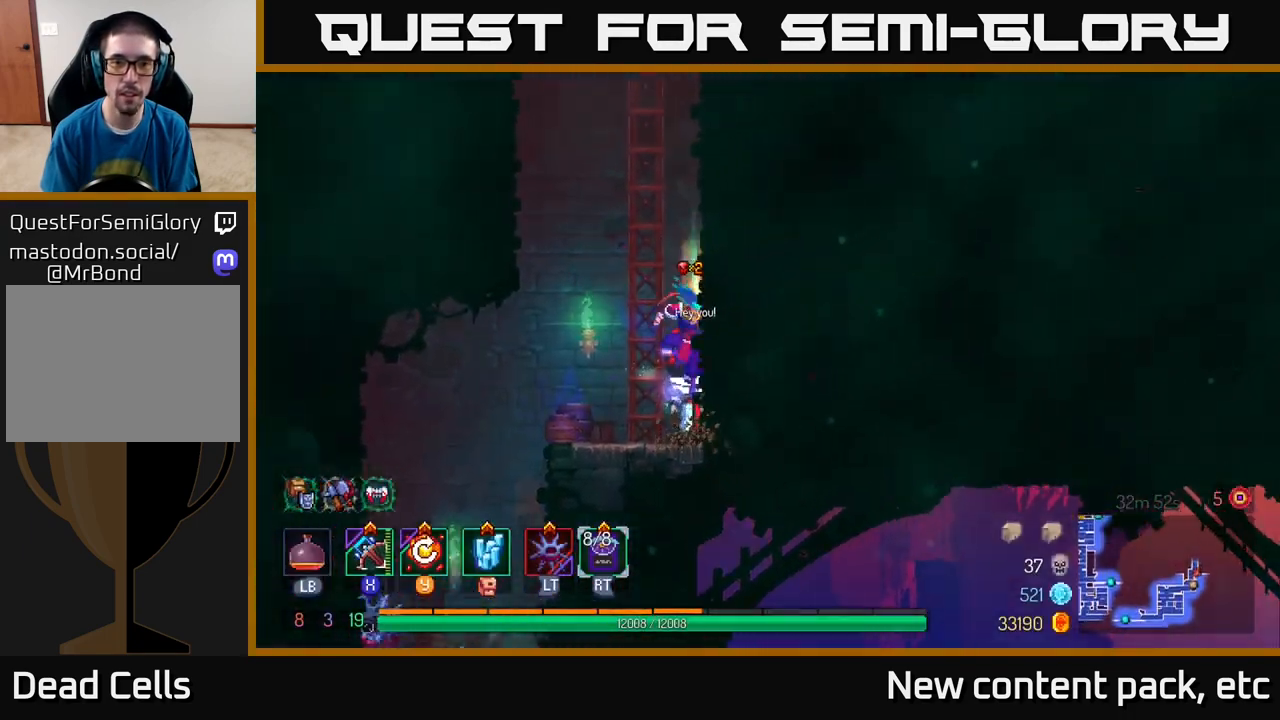
{"buttons": ["X"], "left_stick": "down", "right_stick": "center", "events": [[33, "B", "down"], [117, "B", "up"], [350, "left_stick", "down"], [450, "A", "down"], [500, "A", "up"], [500, "X", "down"]]}
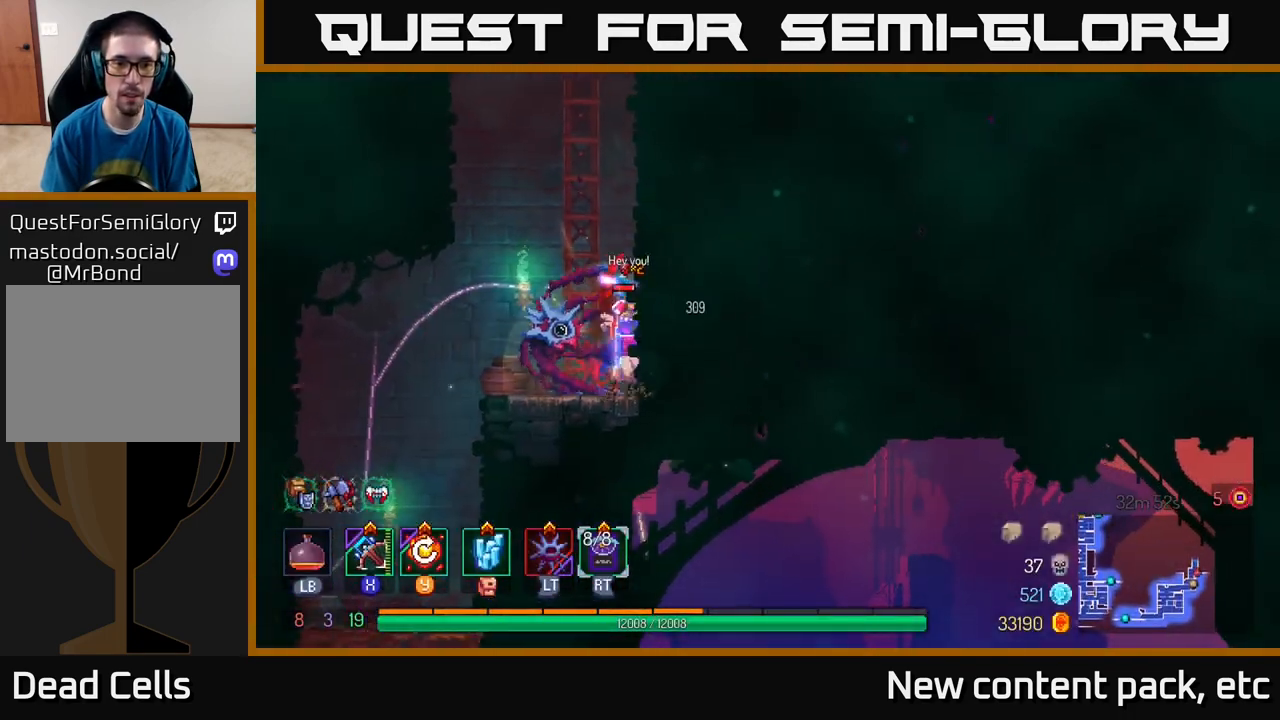
{"buttons": [], "left_stick": "down", "right_stick": "center", "events": [[83, "X", "up"]]}
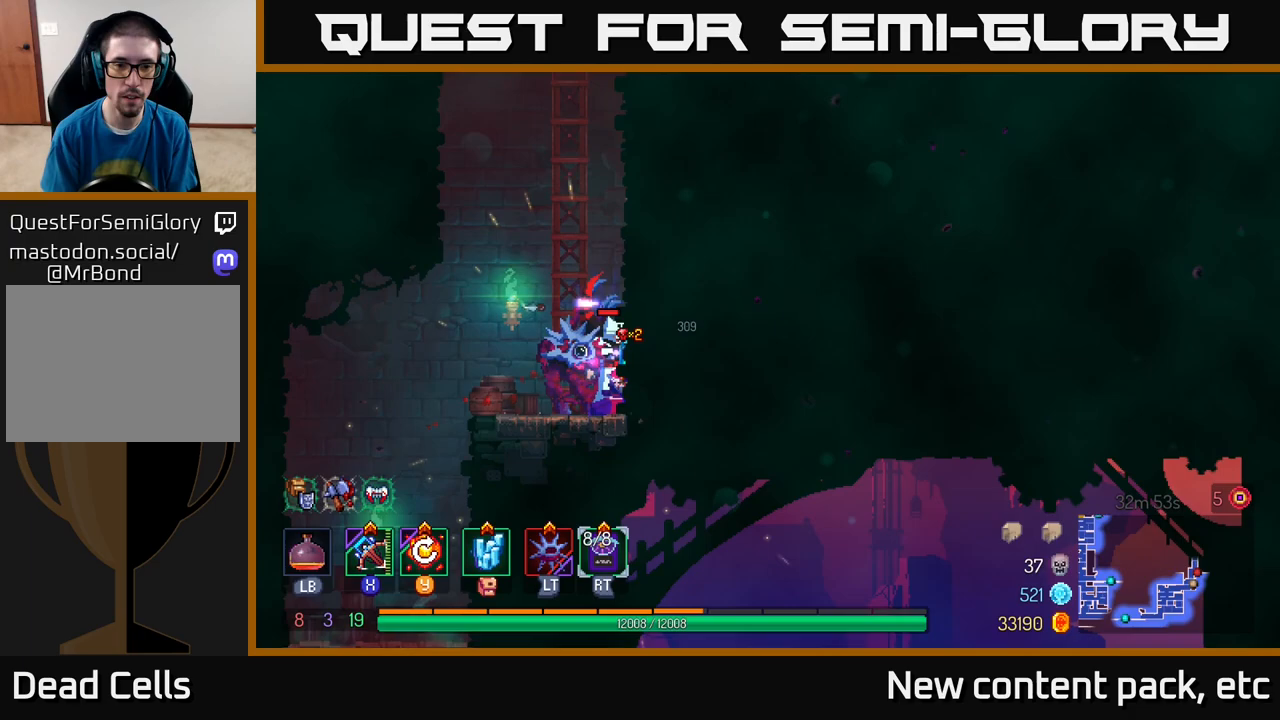
{"buttons": [], "left_stick": "center", "right_stick": "center", "events": [[167, "left_stick", "center"]]}
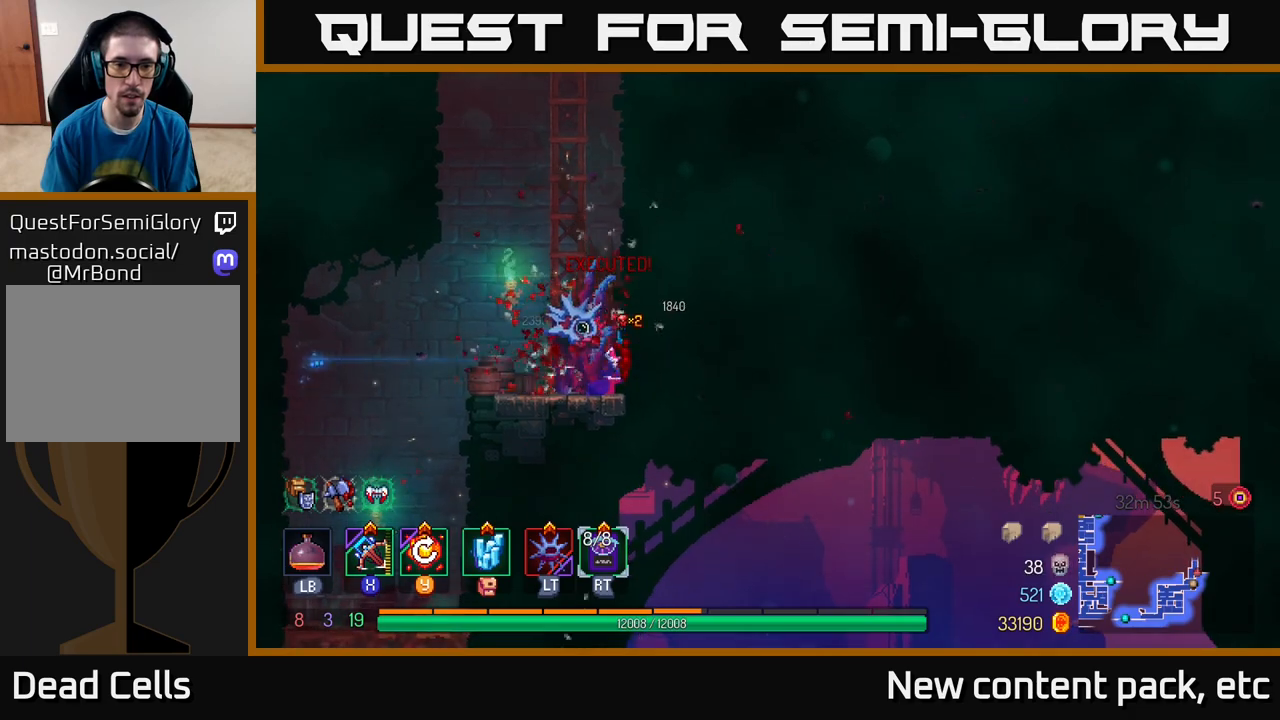
{"buttons": [], "left_stick": "up", "right_stick": "center", "events": [[100, "A", "down"], [150, "left_stick", "left"], [233, "A", "up"], [317, "left_stick", "up"]]}
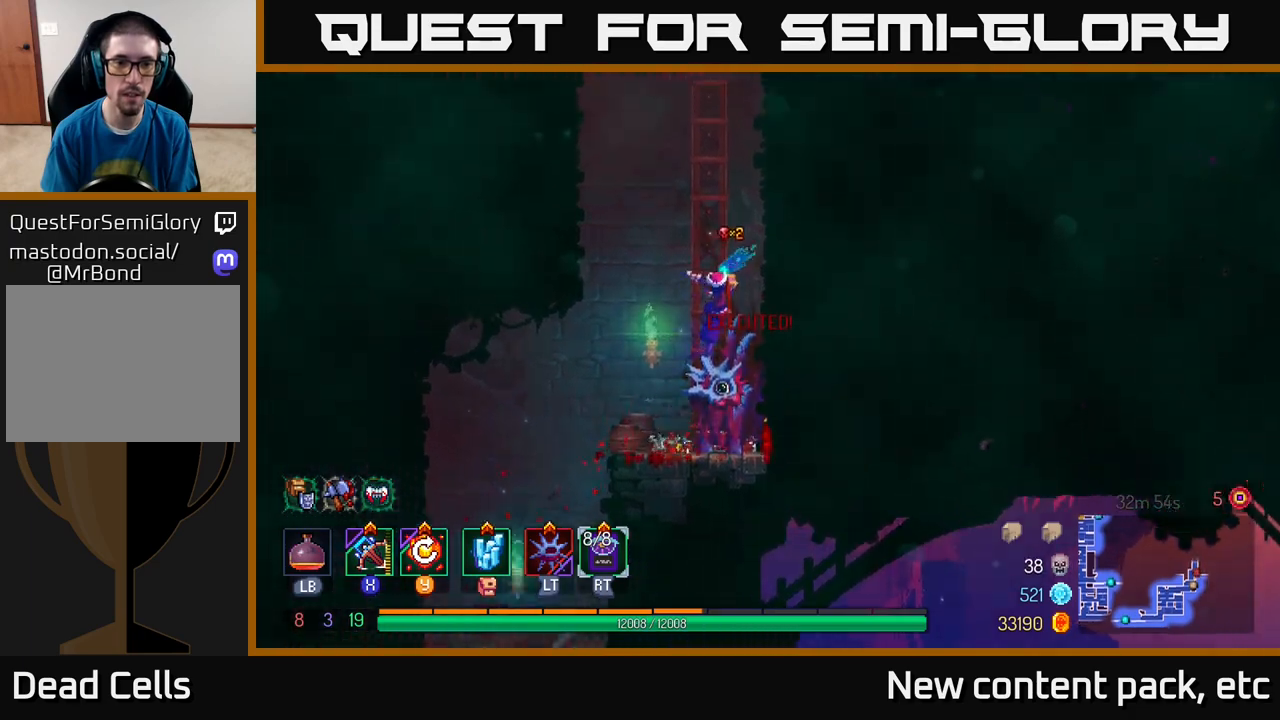
{"buttons": [], "left_stick": "right", "right_stick": "center", "events": [[167, "A", "down"], [200, "left_stick", "right"], [267, "A", "up"], [350, "A", "down"], [467, "A", "up"]]}
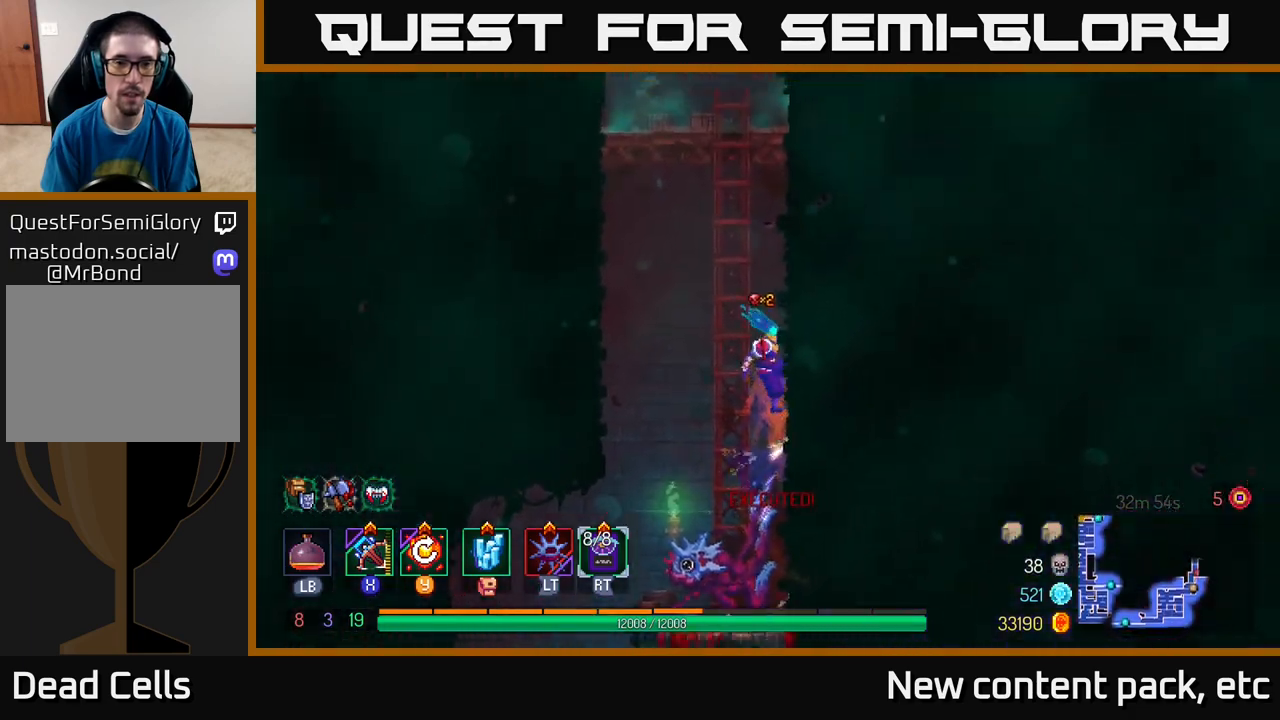
{"buttons": ["A"], "left_stick": "left", "right_stick": "center", "events": [[317, "A", "down"], [350, "left_stick", "left"], [433, "A", "up"], [483, "A", "down"]]}
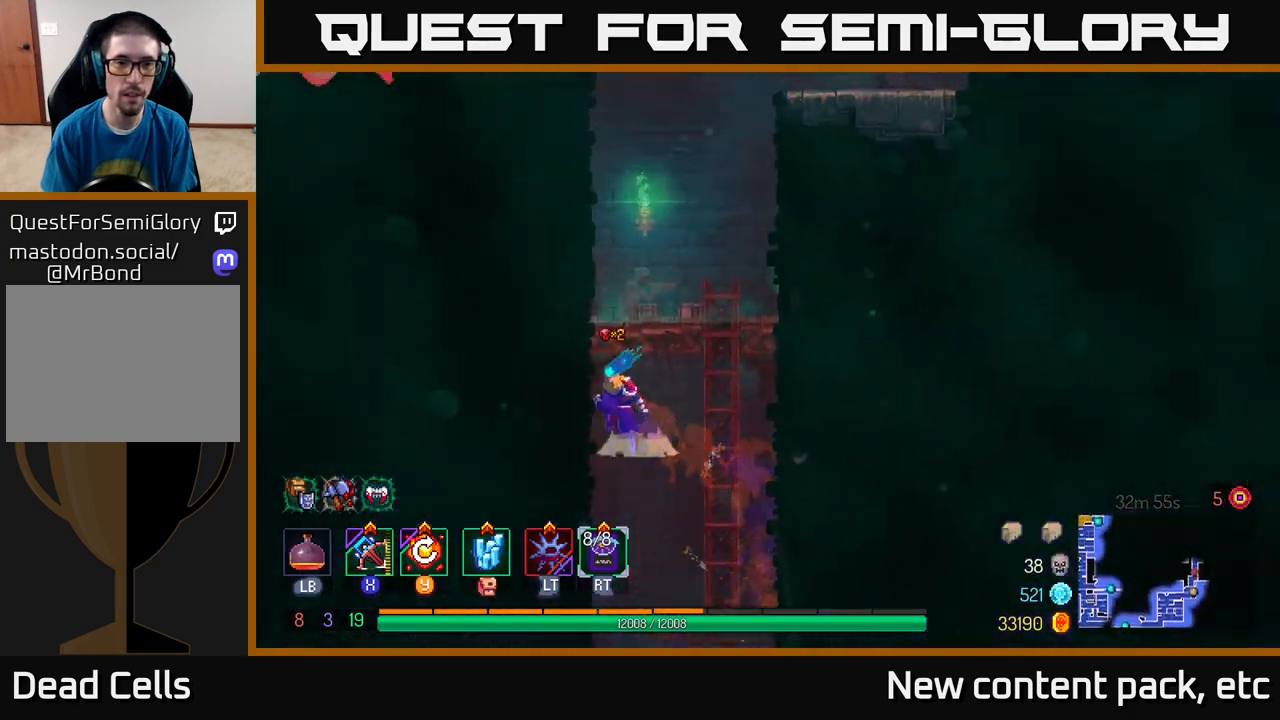
{"buttons": ["A"], "left_stick": "left", "right_stick": "center", "events": [[150, "A", "up"], [433, "A", "down"]]}
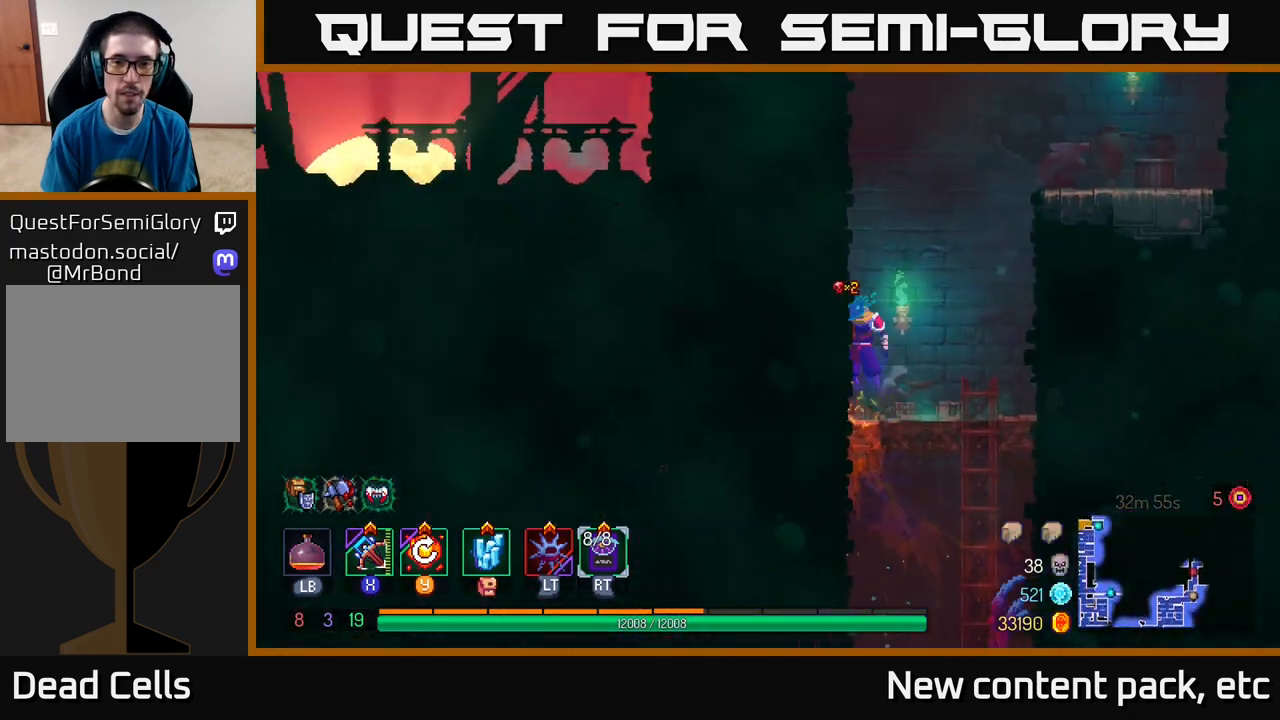
{"buttons": ["A"], "left_stick": "left", "right_stick": "center", "events": [[83, "A", "up"], [483, "A", "down"]]}
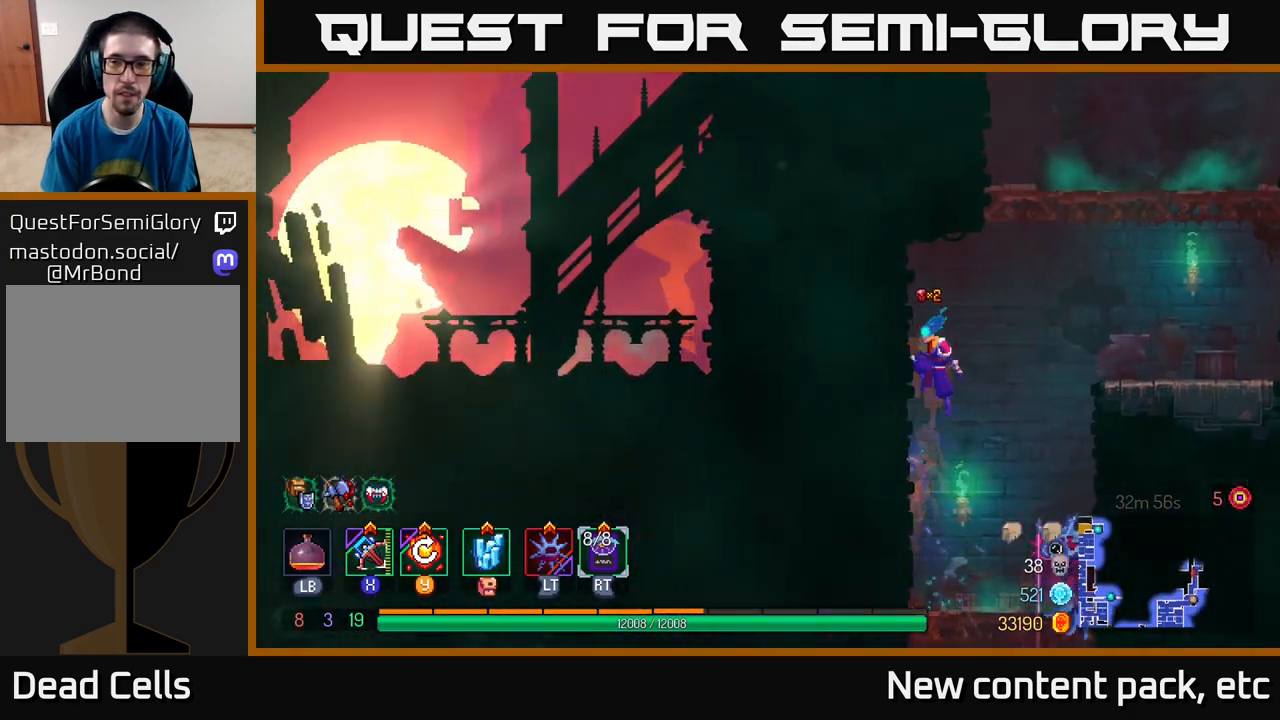
{"buttons": [], "left_stick": "right", "right_stick": "center", "events": [[50, "left_stick", "right"], [100, "A", "up"], [167, "A", "down"], [350, "A", "up"]]}
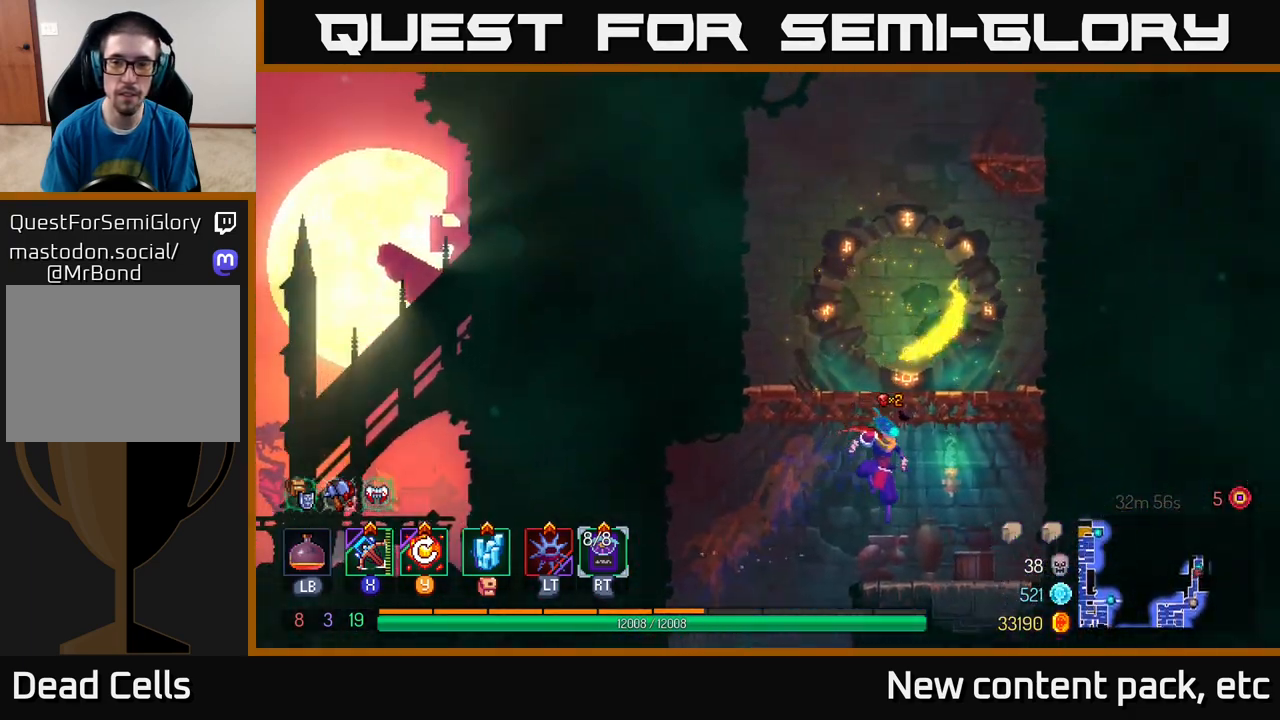
{"buttons": [], "left_stick": "right", "right_stick": "center", "events": [[300, "A", "down"], [483, "A", "up"]]}
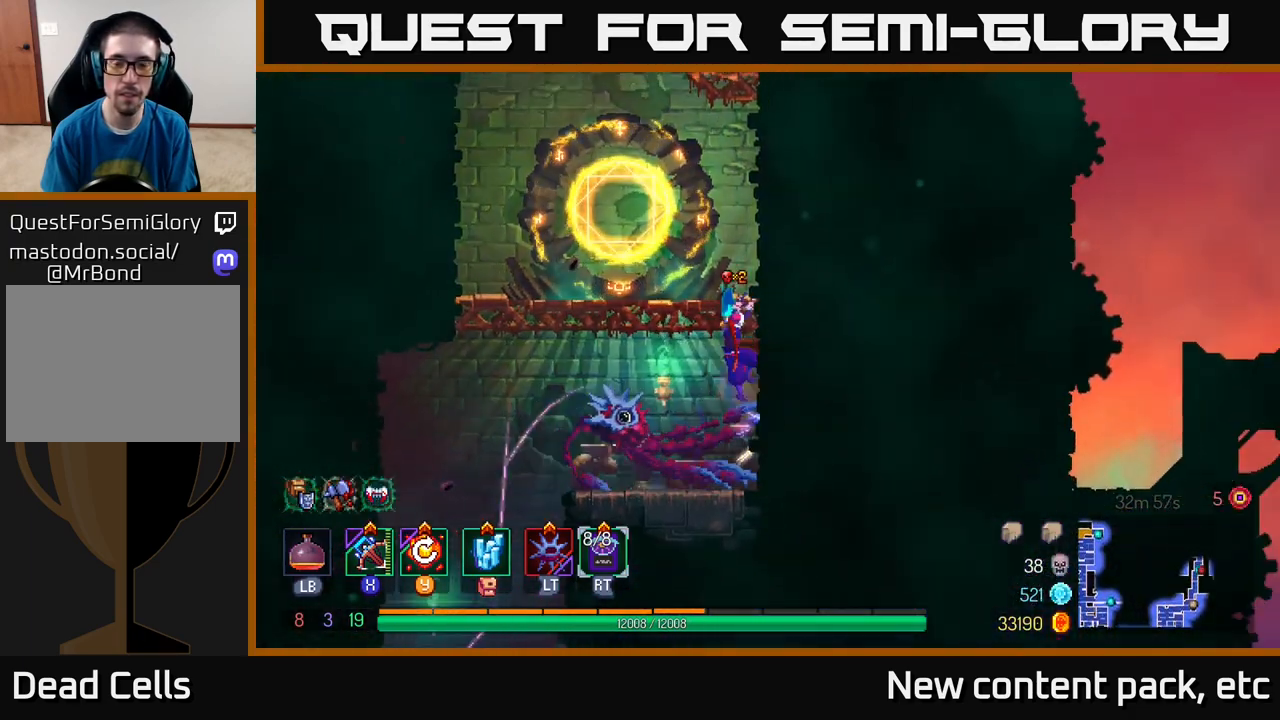
{"buttons": [], "left_stick": "right", "right_stick": "center", "events": [[333, "A", "down"], [500, "A", "up"]]}
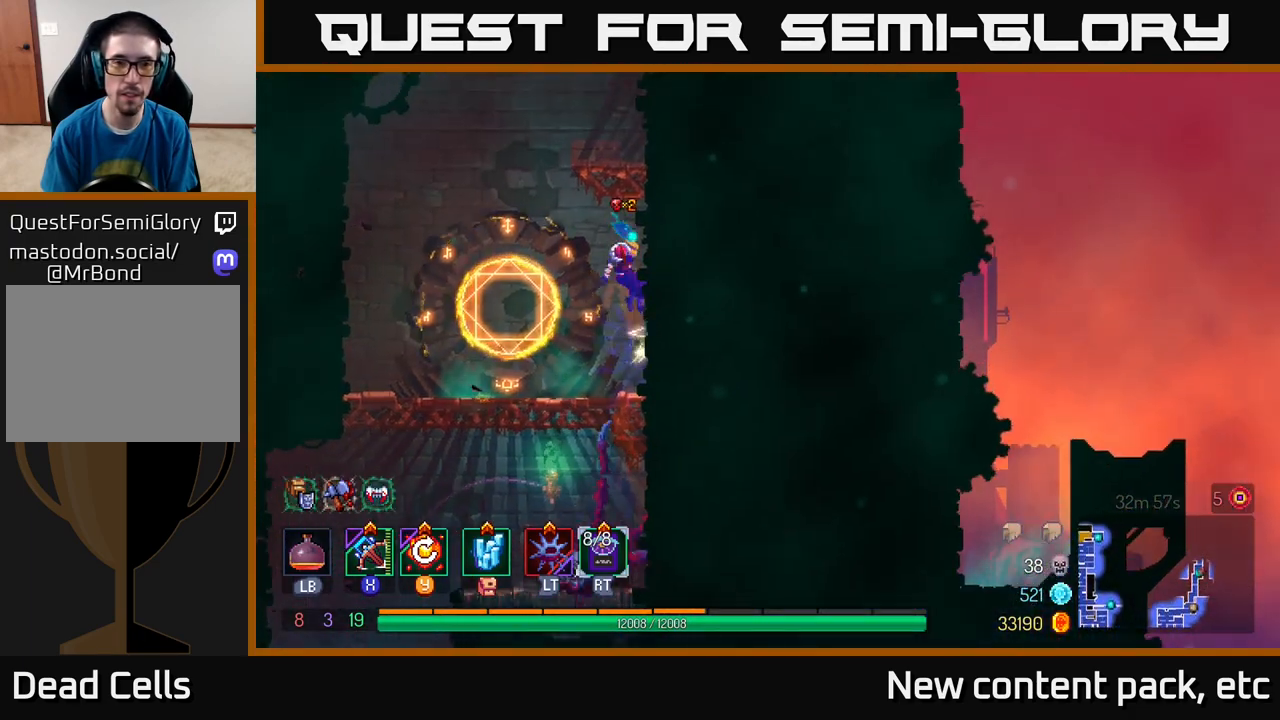
{"buttons": [], "left_stick": "right", "right_stick": "center", "events": []}
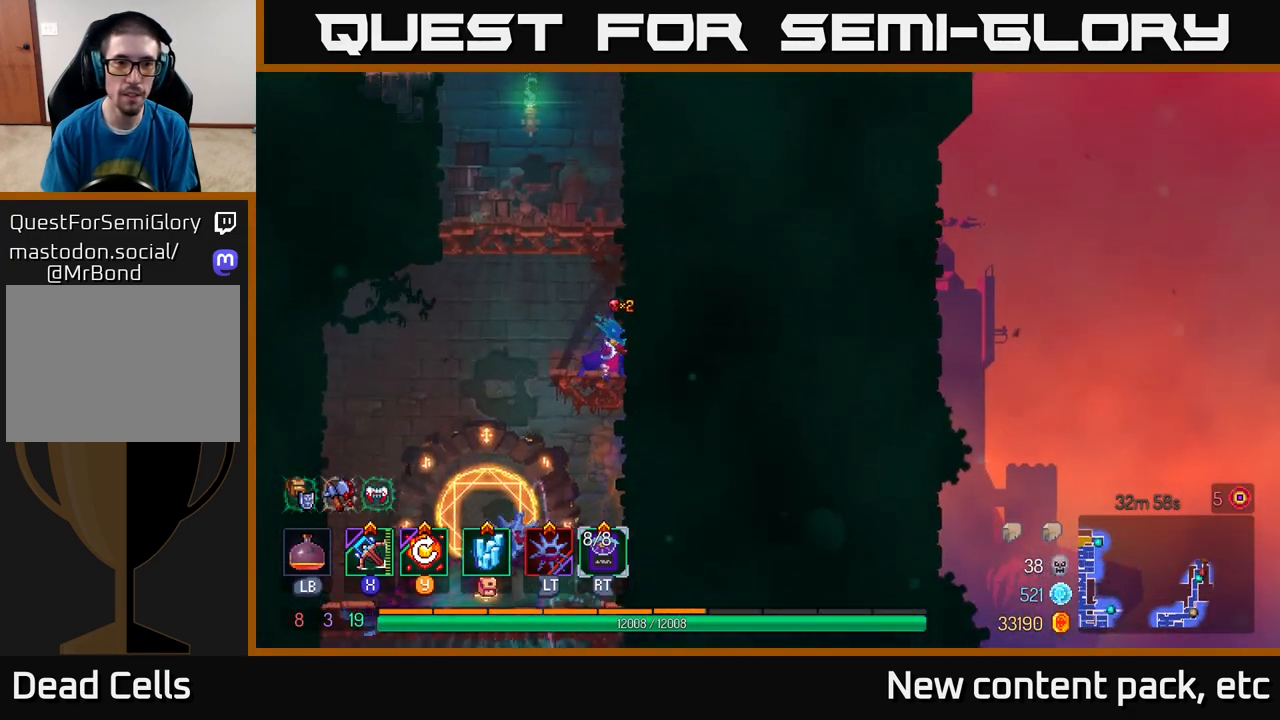
{"buttons": ["A"], "left_stick": "right", "right_stick": "center", "events": [[33, "A", "down"], [183, "A", "up"], [483, "A", "down"]]}
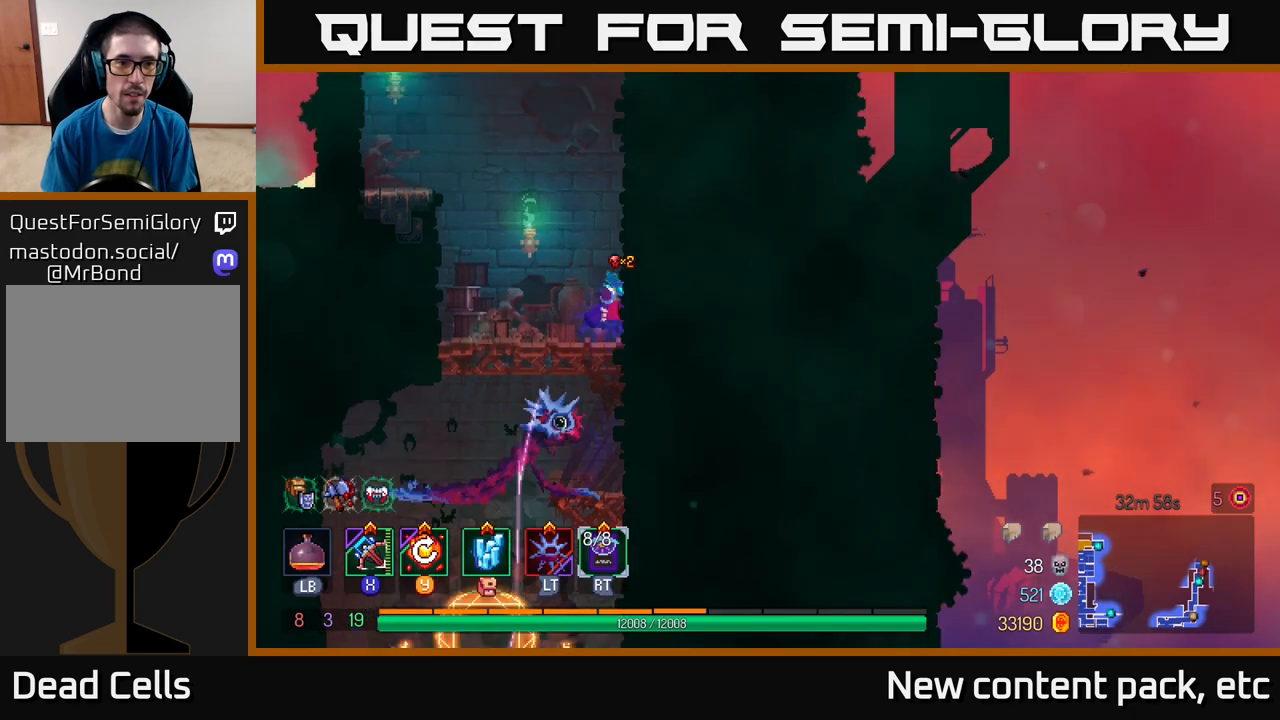
{"buttons": [], "left_stick": "right", "right_stick": "center", "events": [[167, "A", "up"]]}
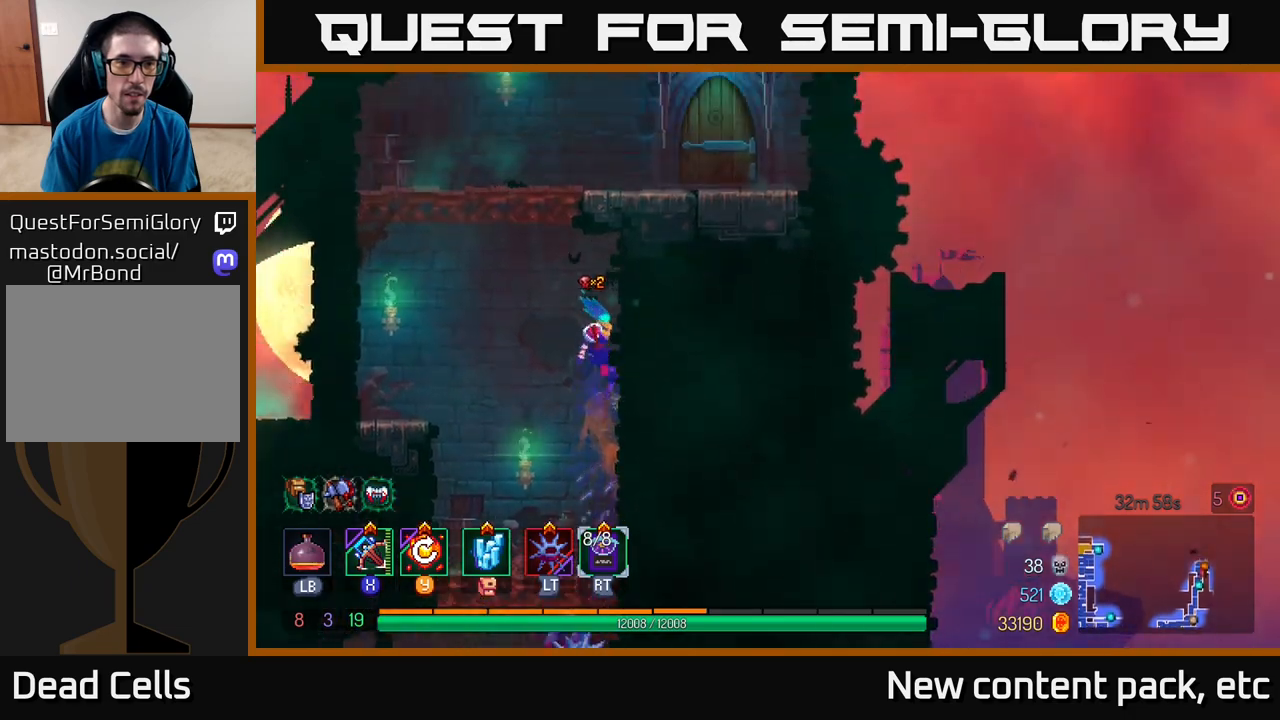
{"buttons": [], "left_stick": "right", "right_stick": "center", "events": [[117, "A", "down"], [167, "left_stick", "left"], [233, "A", "up"], [300, "A", "down"], [467, "A", "up"], [500, "left_stick", "right"]]}
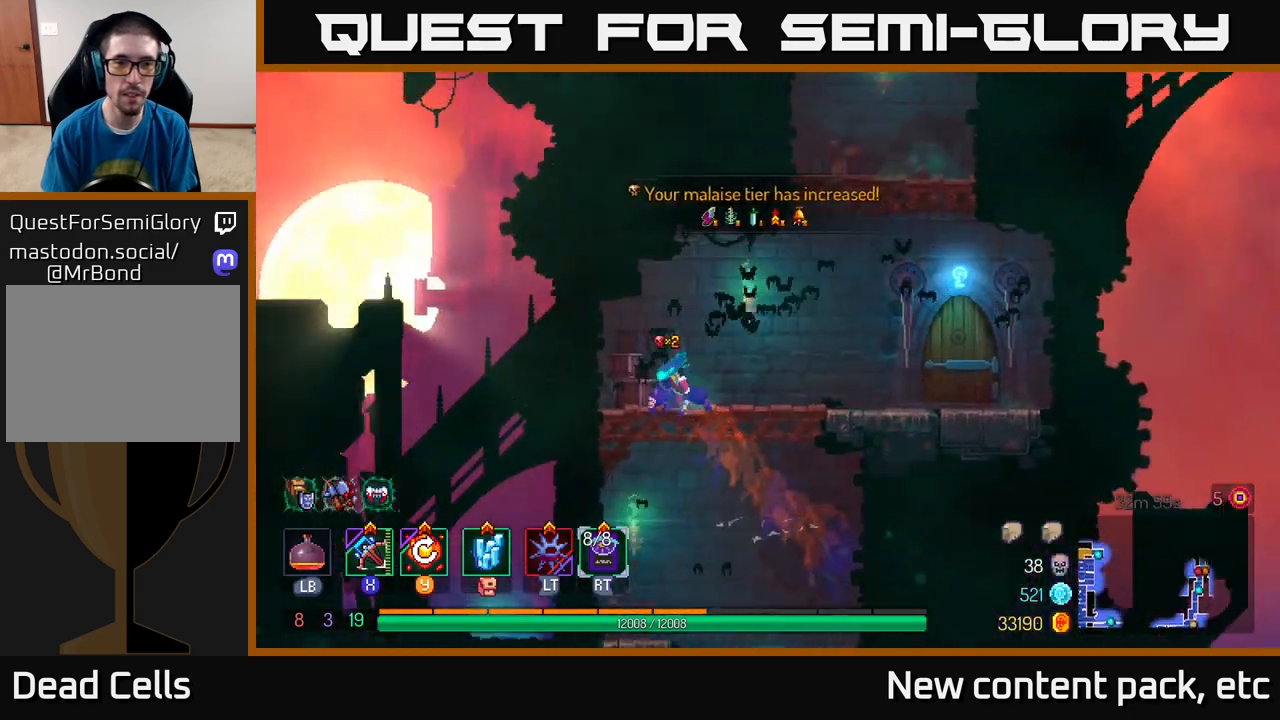
{"buttons": [], "left_stick": "right", "right_stick": "center", "events": [[267, "B", "down"], [400, "B", "up"]]}
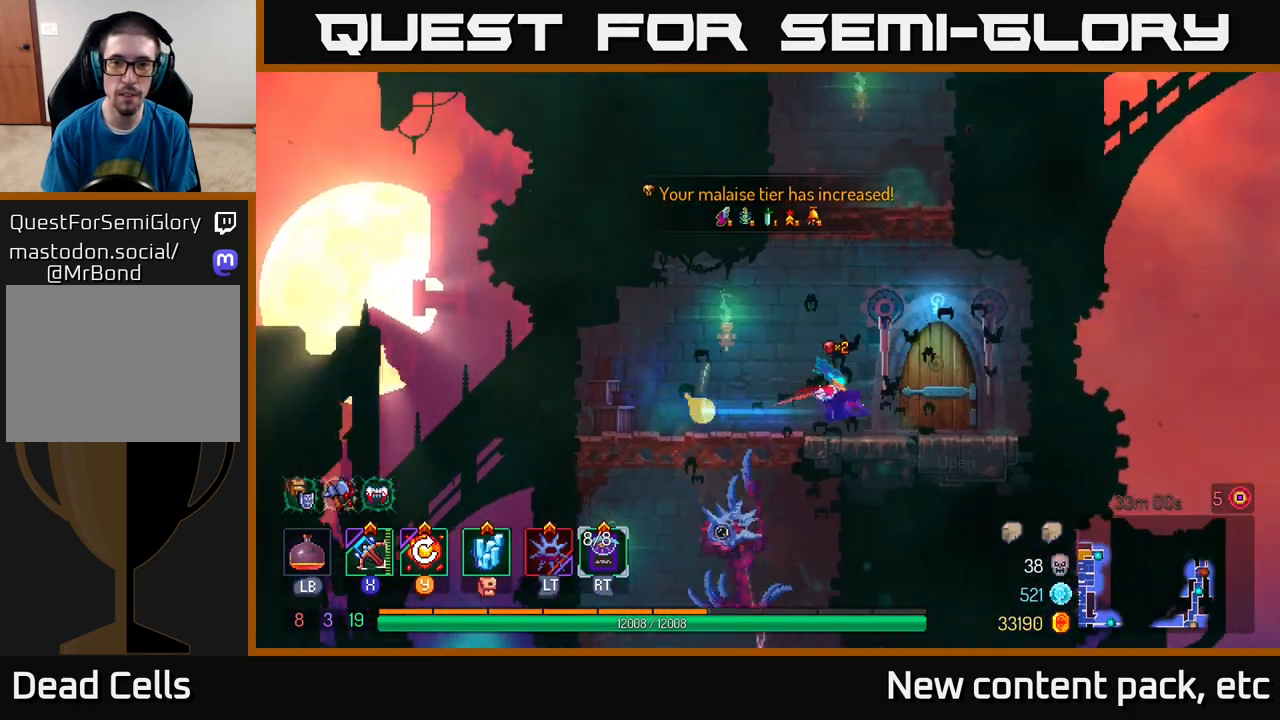
{"buttons": [], "left_stick": "center", "right_stick": "center", "events": [[117, "R1", "down"], [250, "R1", "up"], [267, "left_stick", "center"]]}
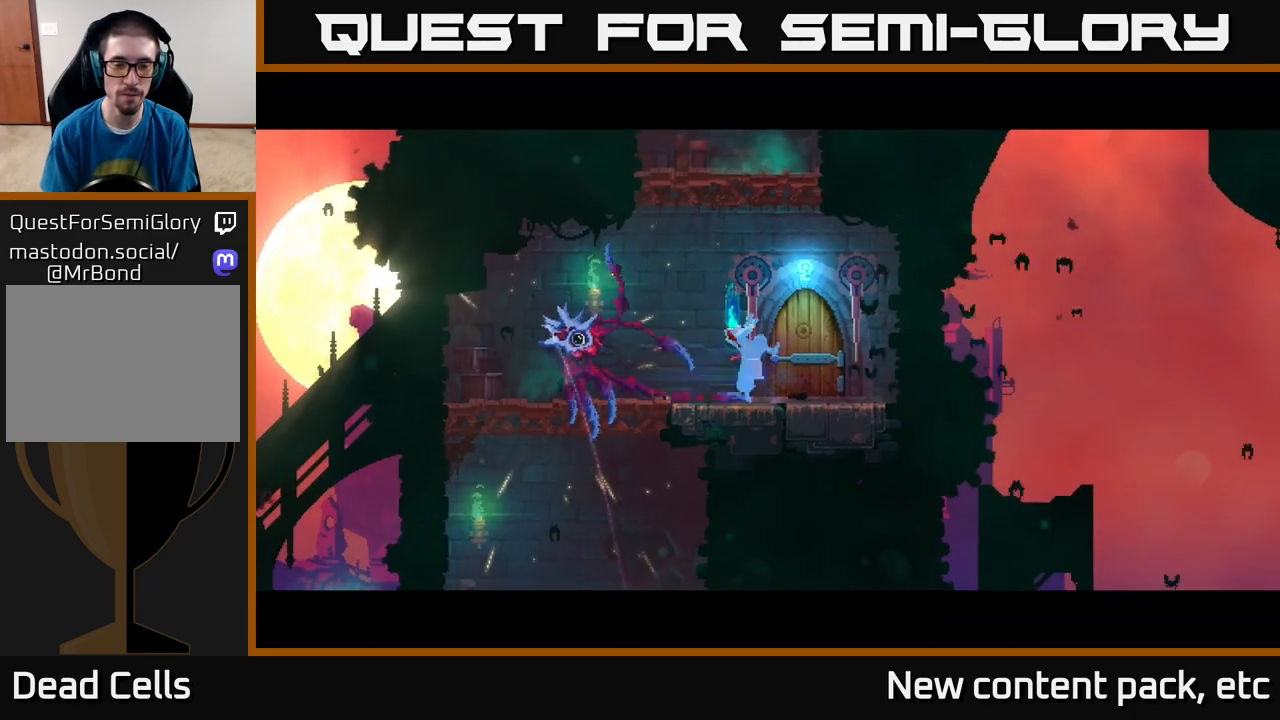
{"buttons": [], "left_stick": "center", "right_stick": "center", "events": []}
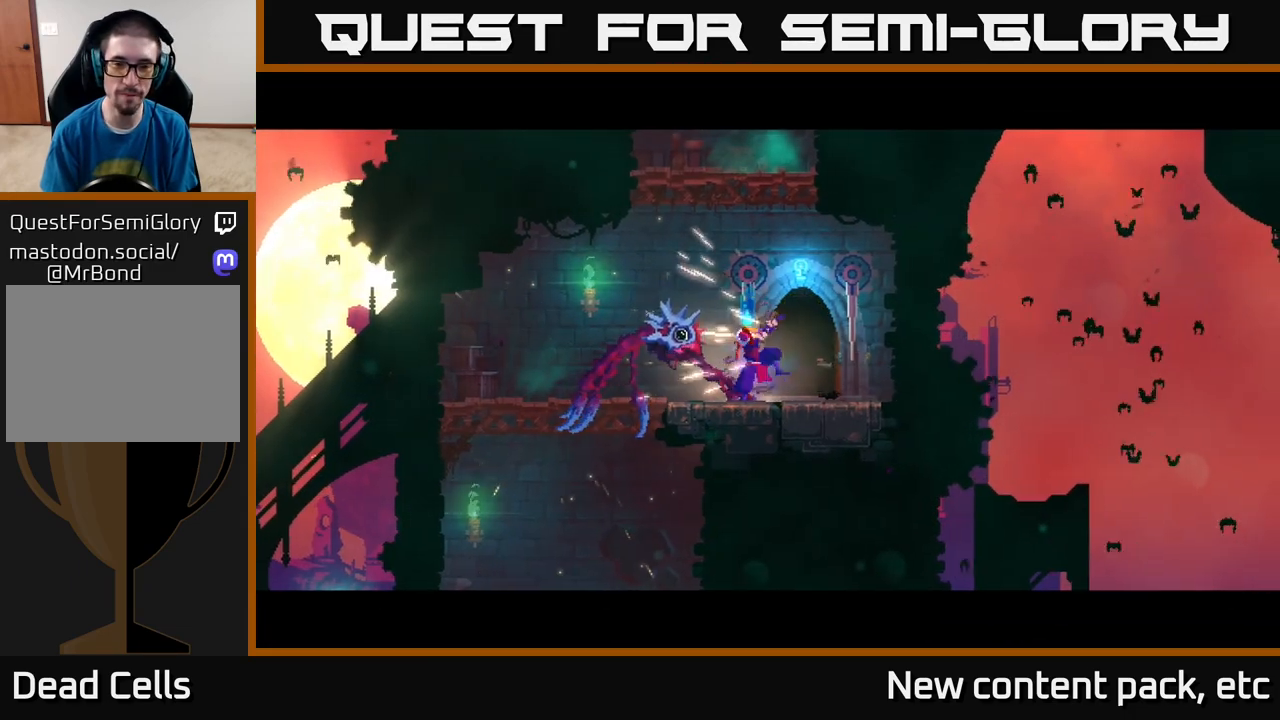
{"buttons": [], "left_stick": "center", "right_stick": "center", "events": []}